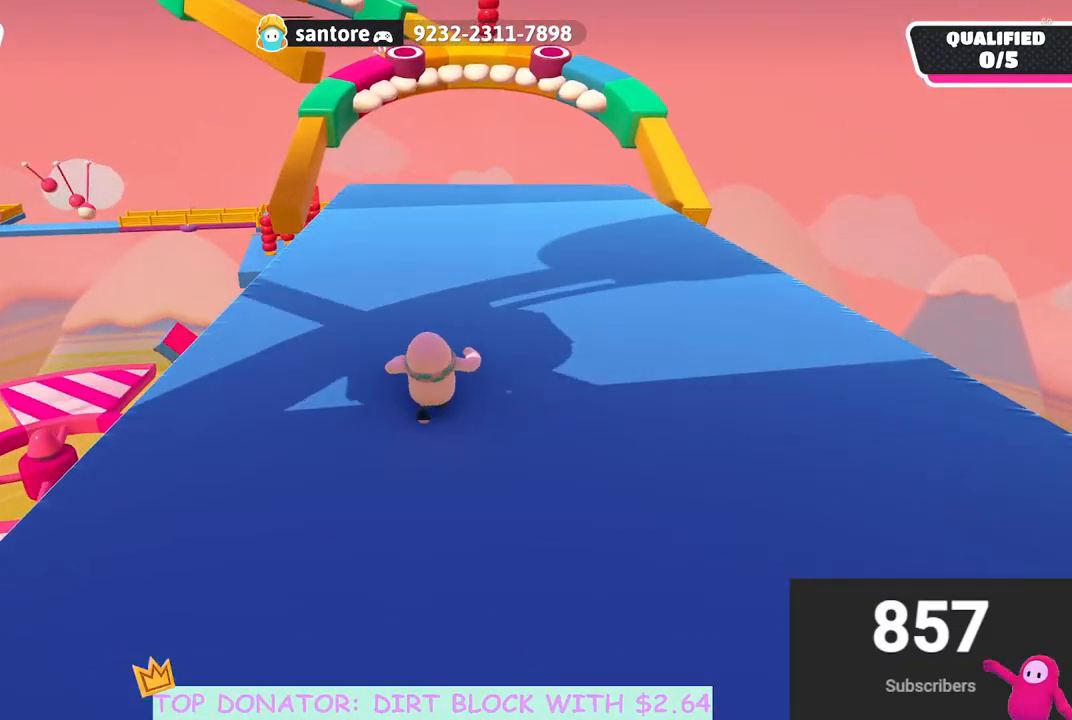
Gameplay with a controller (Xbox layout); each line is a JSON object with the inputs held at the frame after it. "events" lists button and stick changes between this image and that frame as [ms after this image, input, new state], when the widget could be followed in between.
{"buttons": [], "left_stick": "up", "right_stick": "center", "events": [[83, "L3", "up"], [317, "L3", "down"], [467, "L3", "up"]]}
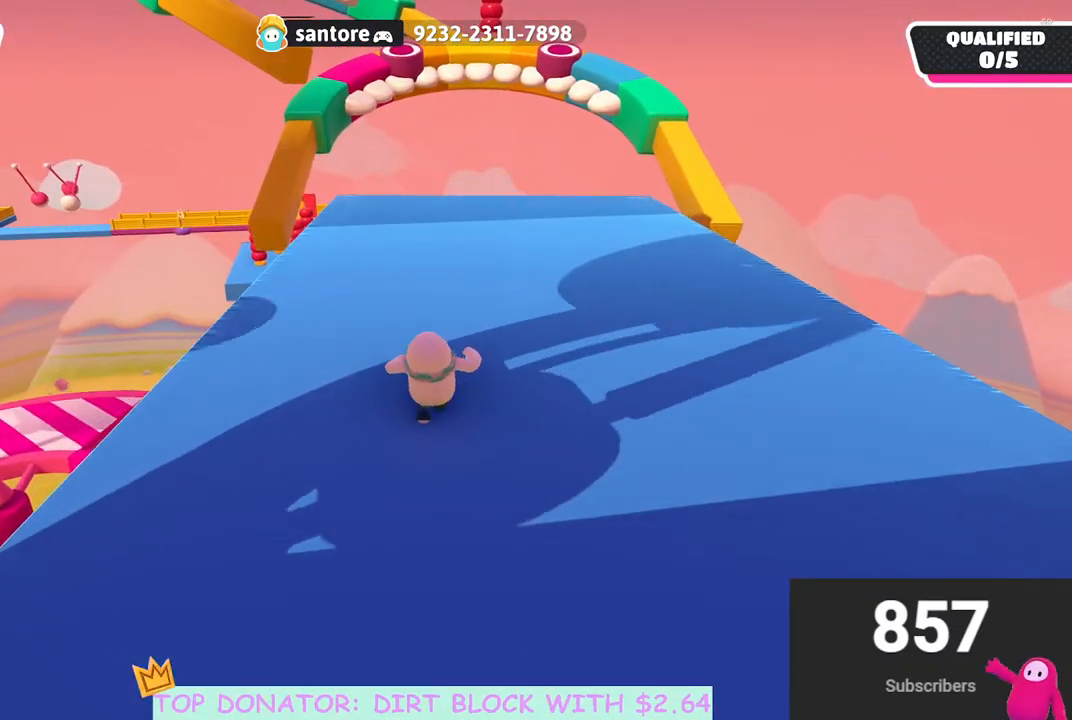
{"buttons": ["L3"], "left_stick": "up", "right_stick": "center", "events": [[83, "L3", "down"], [183, "A", "down"], [283, "L3", "up"], [317, "A", "up"], [433, "L3", "down"]]}
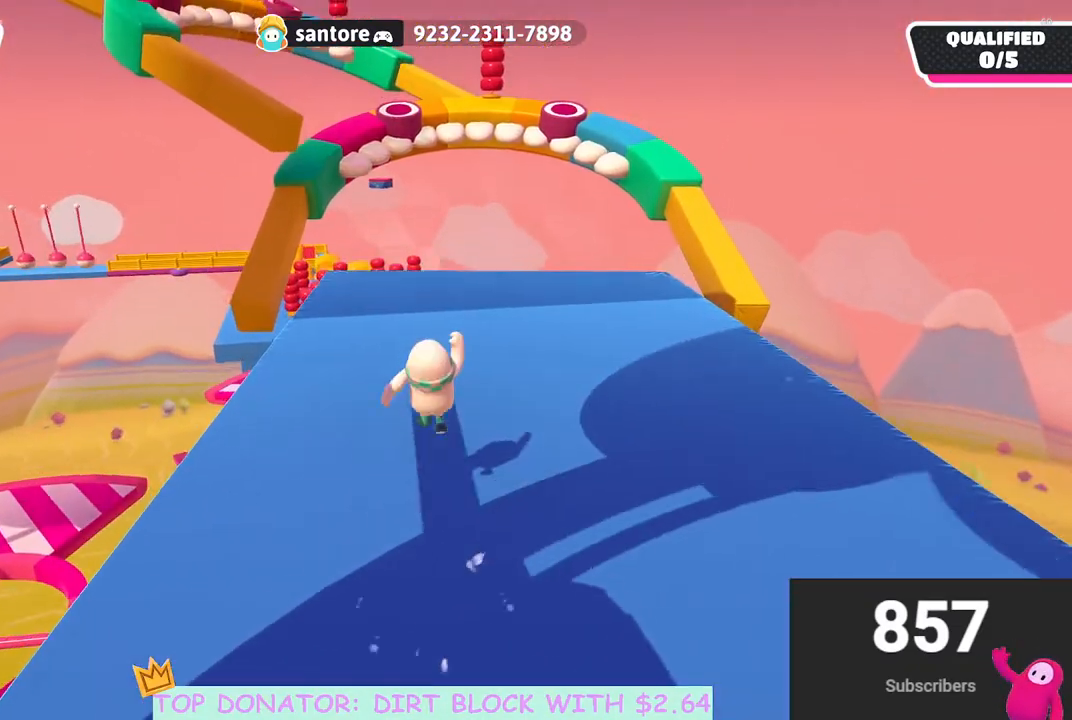
{"buttons": ["L3"], "left_stick": "up", "right_stick": "center", "events": []}
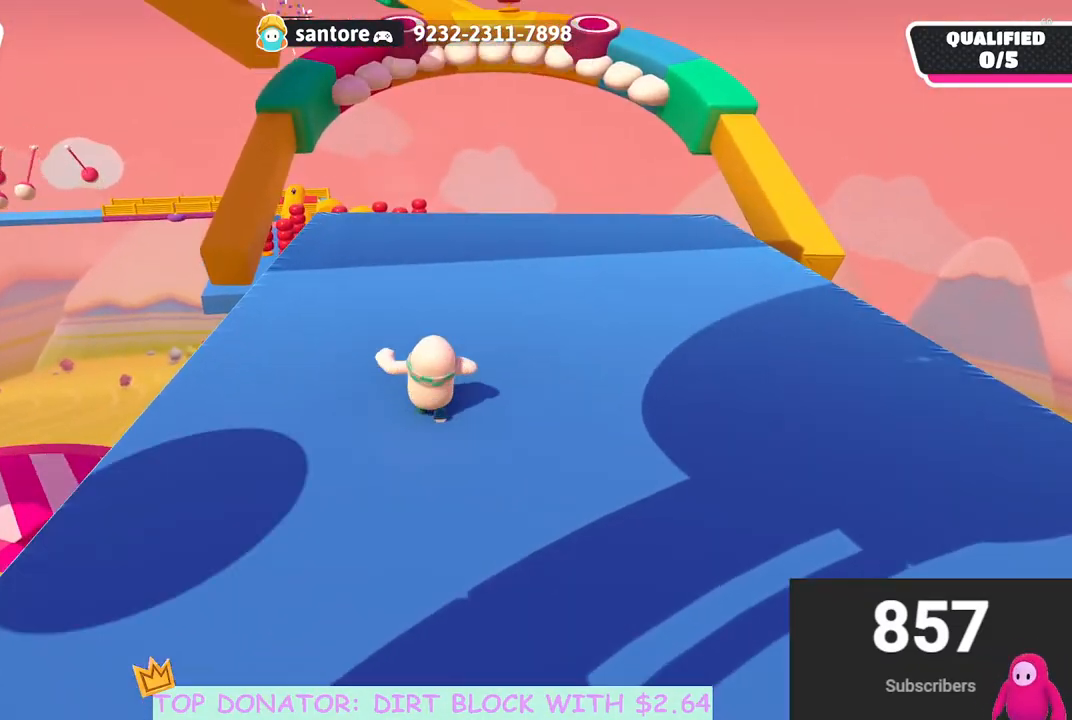
{"buttons": [], "left_stick": "up", "right_stick": "center", "events": [[167, "L3", "up"]]}
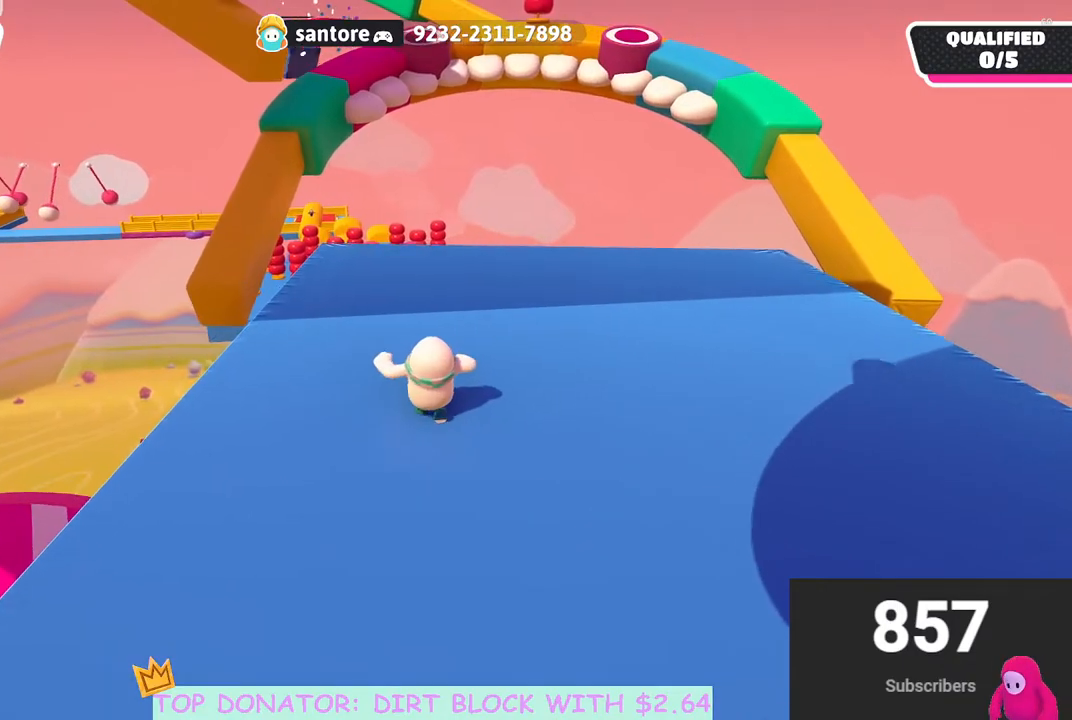
{"buttons": [], "left_stick": "up", "right_stick": "center", "events": [[267, "L3", "down"], [450, "L3", "up"]]}
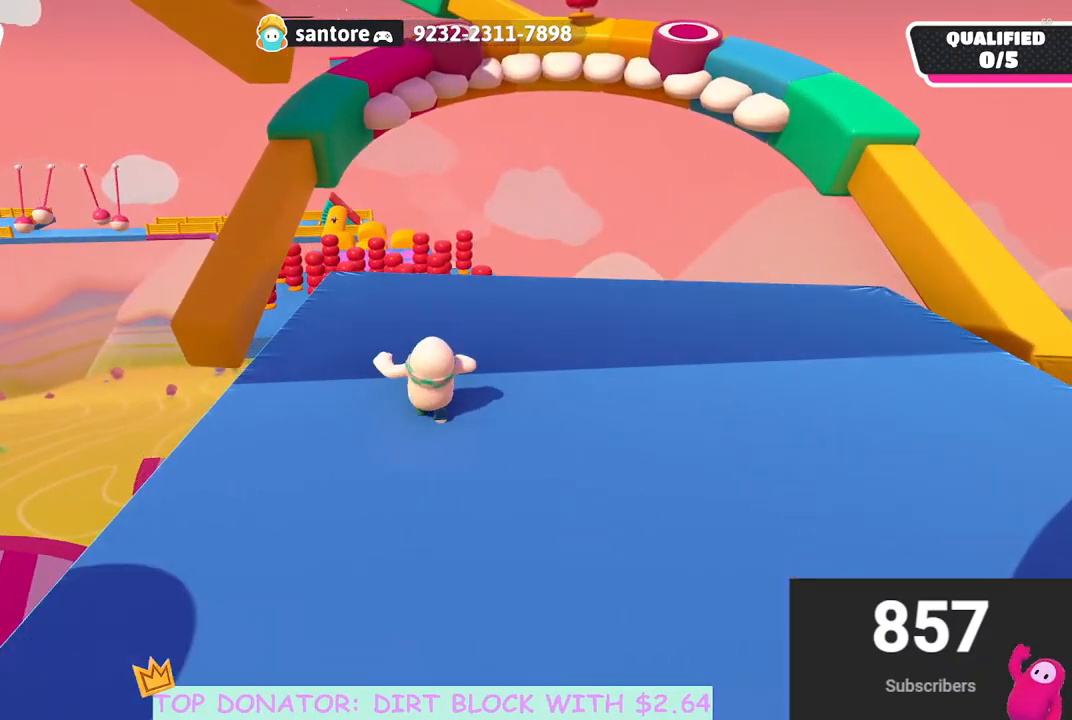
{"buttons": [], "left_stick": "up-left", "right_stick": "center", "events": [[117, "left_stick", "up-left"]]}
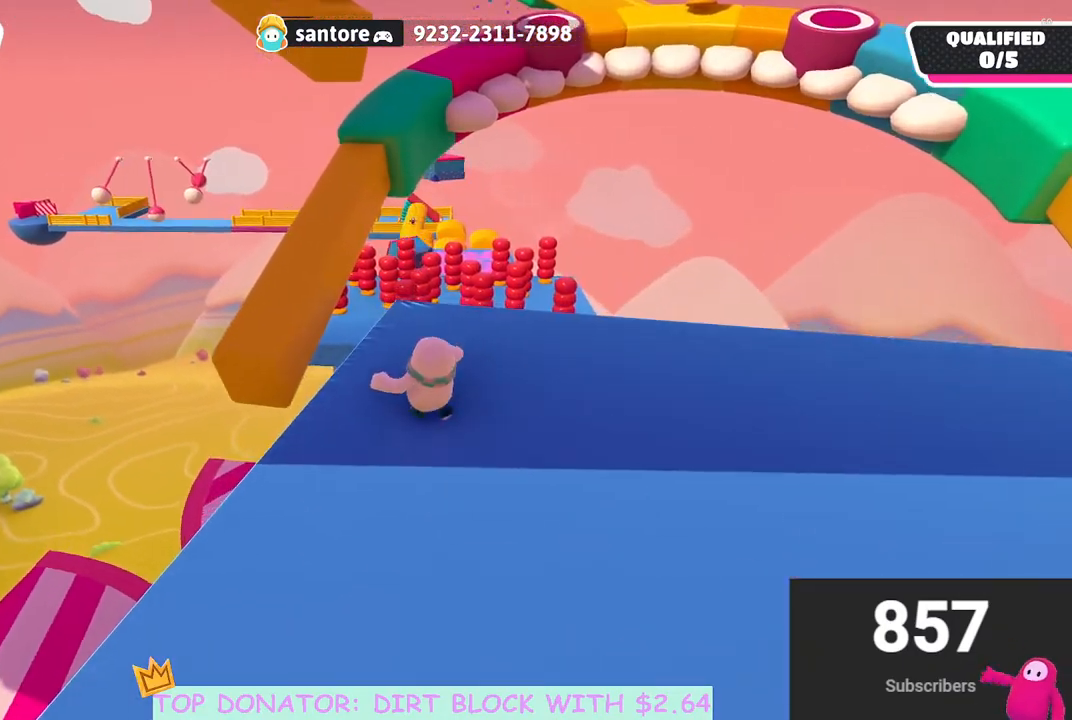
{"buttons": [], "left_stick": "up-left", "right_stick": "center", "events": []}
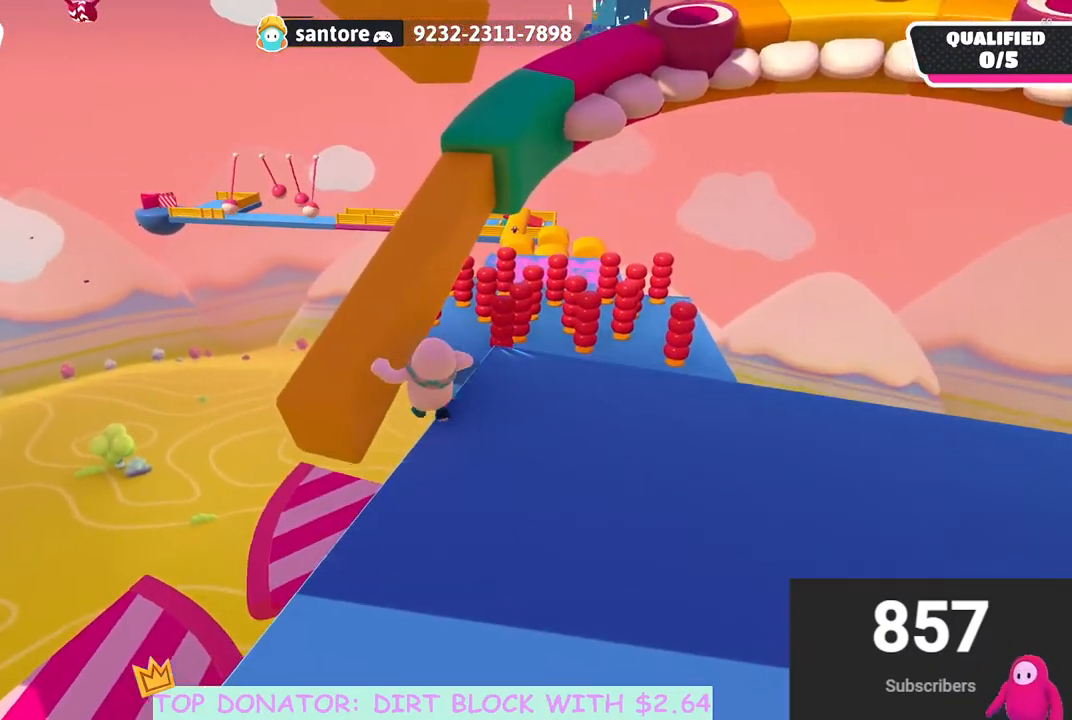
{"buttons": [], "left_stick": "up-right", "right_stick": "down-right", "events": [[33, "A", "down"], [217, "A", "up"], [350, "left_stick", "up"], [450, "left_stick", "up-right"], [450, "right_stick", "down-right"]]}
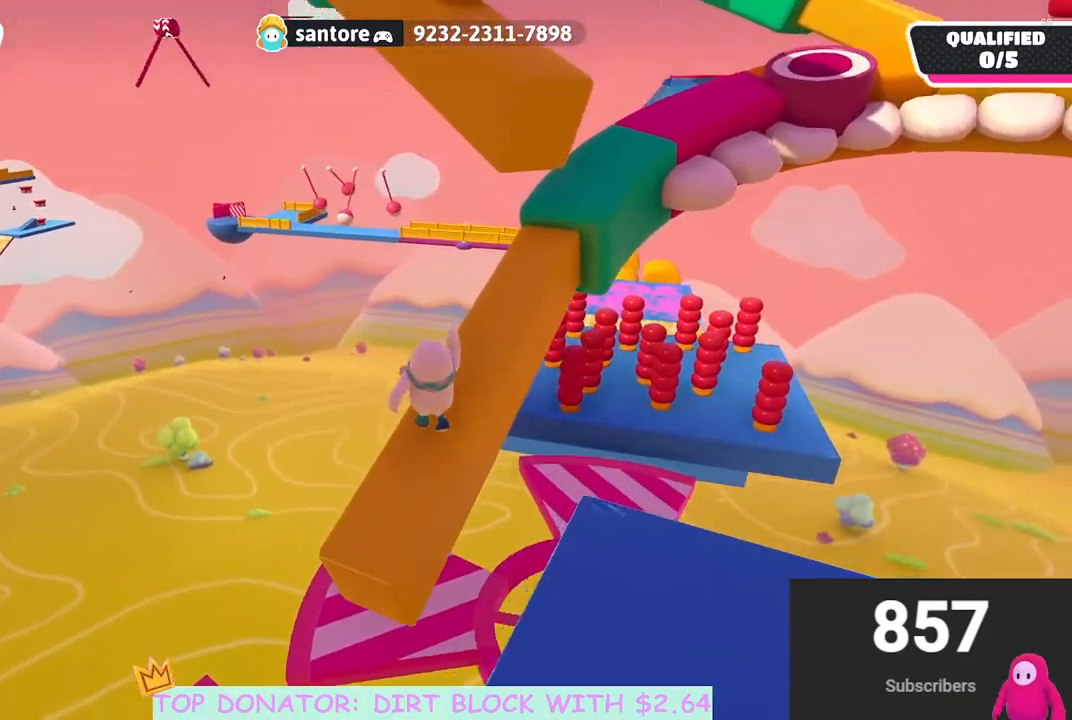
{"buttons": [], "left_stick": "up", "right_stick": "center", "events": [[150, "right_stick", "center"], [200, "left_stick", "up"]]}
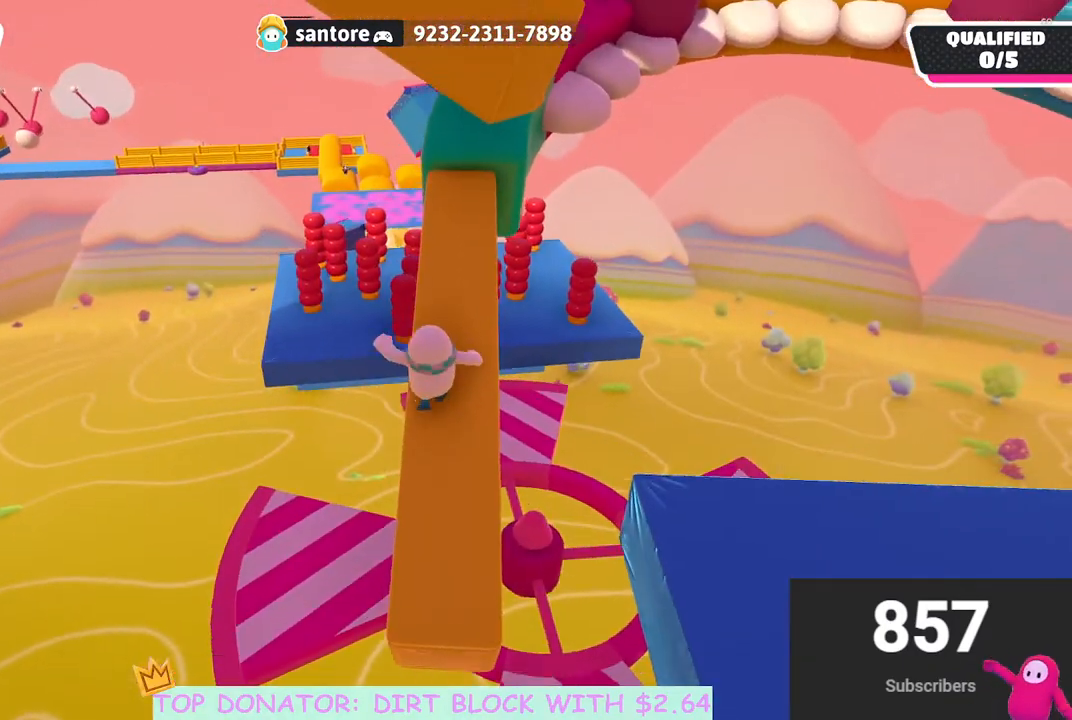
{"buttons": [], "left_stick": "up", "right_stick": "down", "events": [[67, "right_stick", "up-right"], [167, "right_stick", "center"], [400, "right_stick", "down"]]}
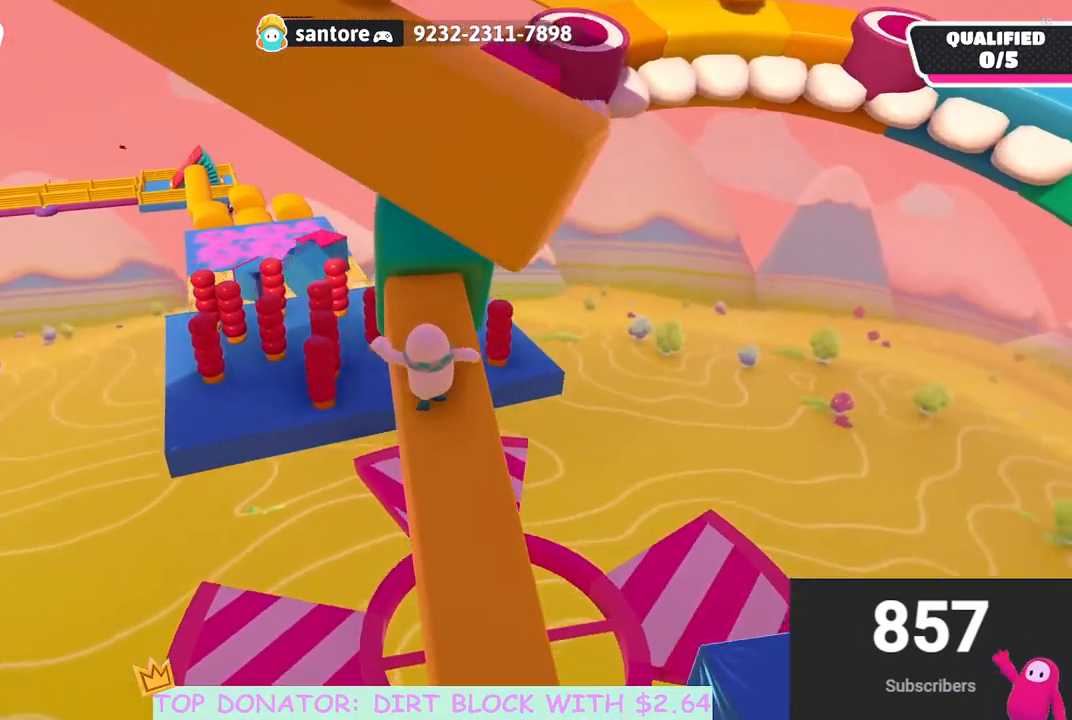
{"buttons": [], "left_stick": "up", "right_stick": "center", "events": [[67, "right_stick", "center"], [167, "A", "down"], [283, "A", "up"]]}
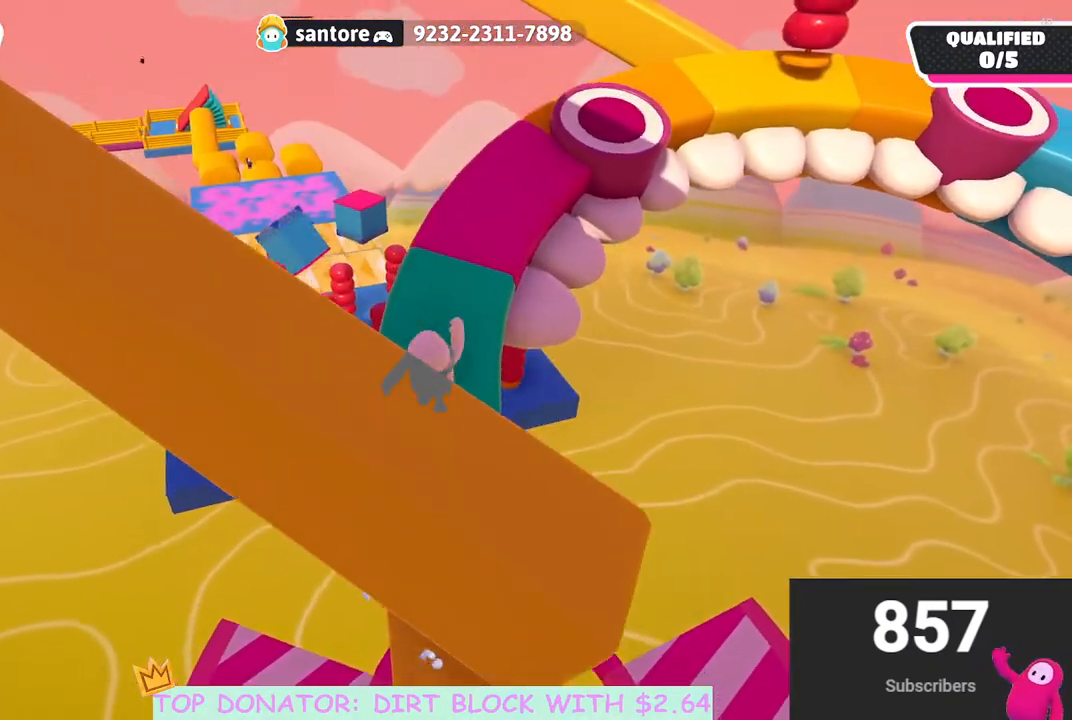
{"buttons": [], "left_stick": "up-right", "right_stick": "center", "events": [[100, "left_stick", "up-right"]]}
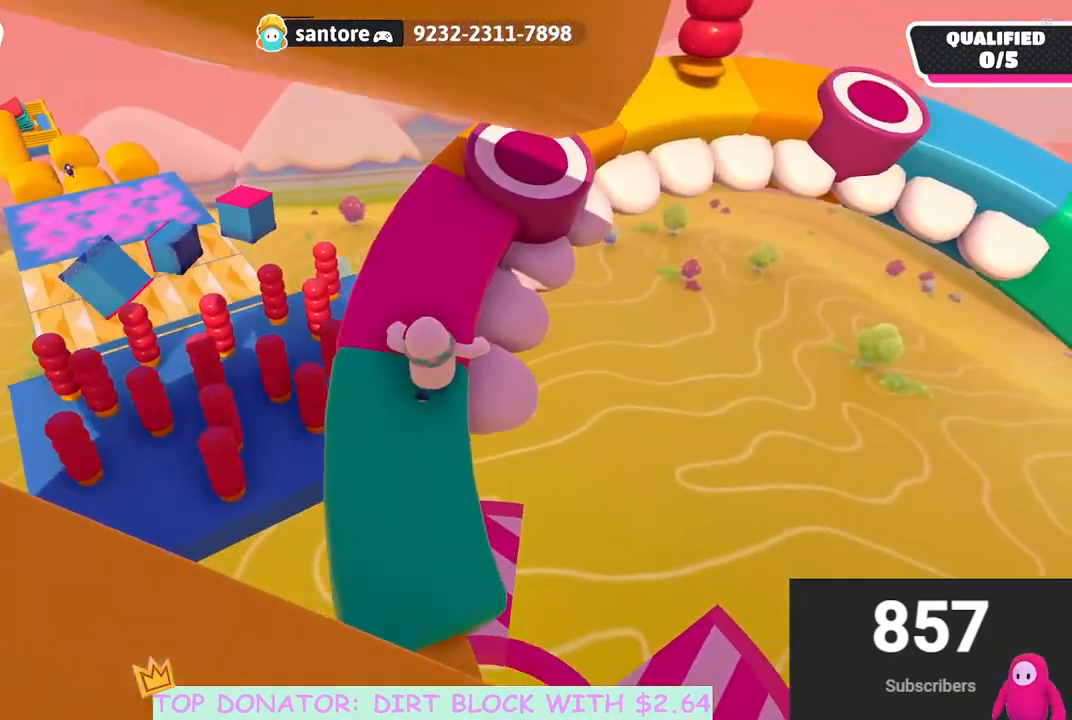
{"buttons": ["A"], "left_stick": "up-right", "right_stick": "center", "events": [[433, "A", "down"]]}
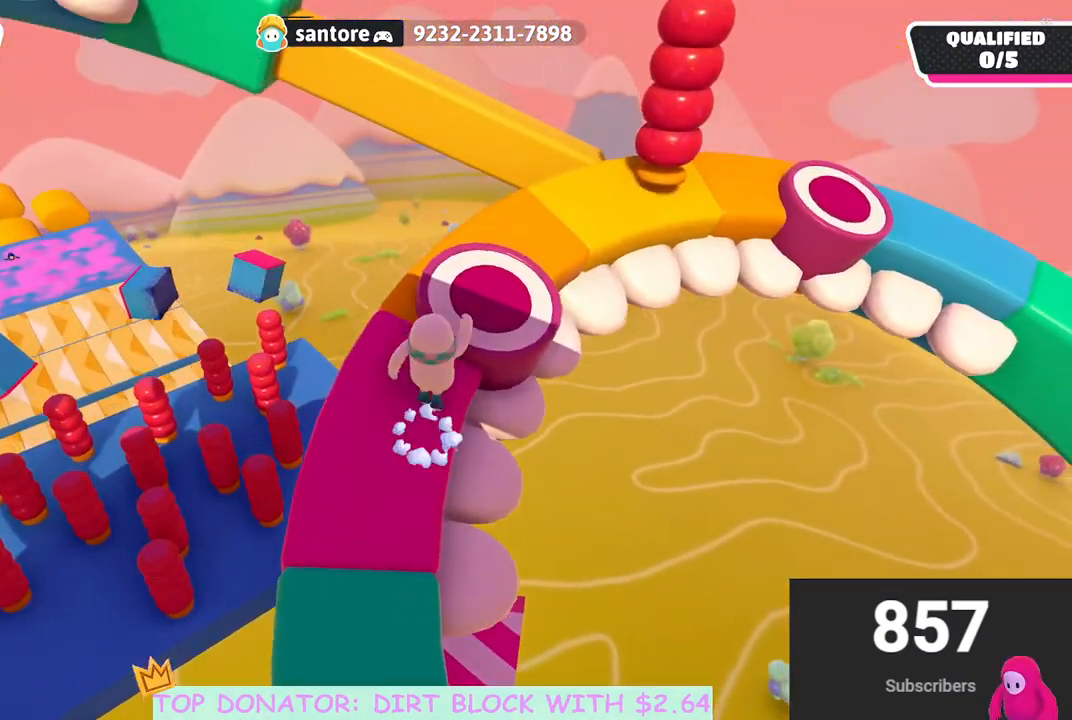
{"buttons": [], "left_stick": "up-right", "right_stick": "down-left", "events": [[50, "A", "up"], [417, "right_stick", "down-left"]]}
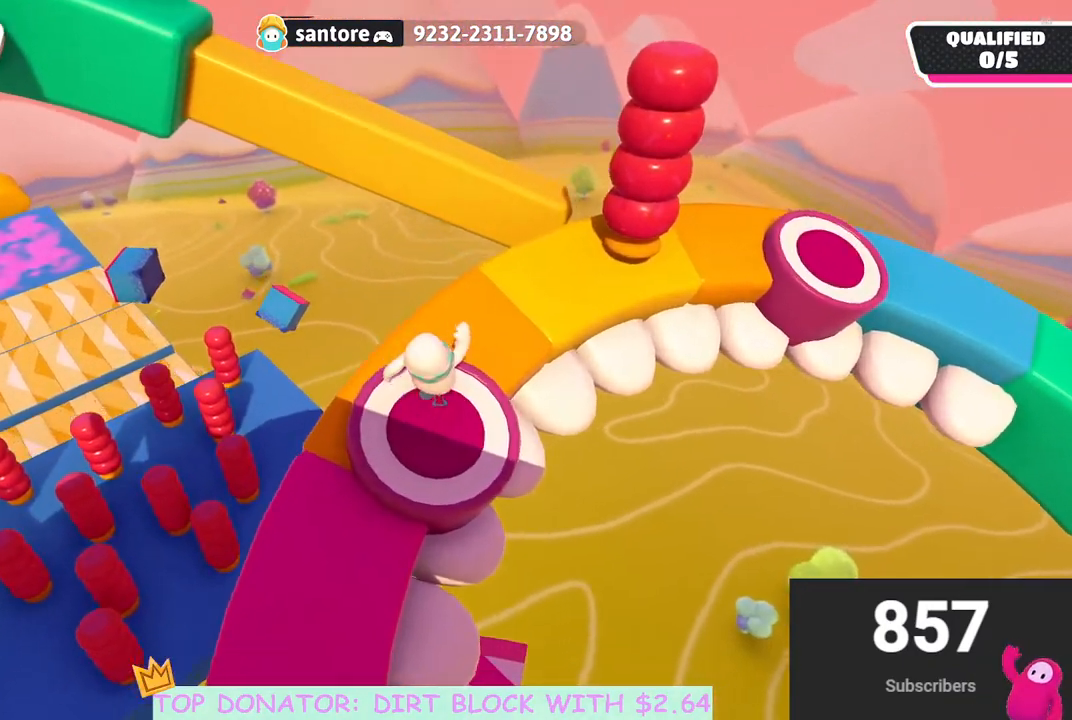
{"buttons": [], "left_stick": "up-right", "right_stick": "down-left", "events": [[217, "right_stick", "center"], [500, "right_stick", "down-left"]]}
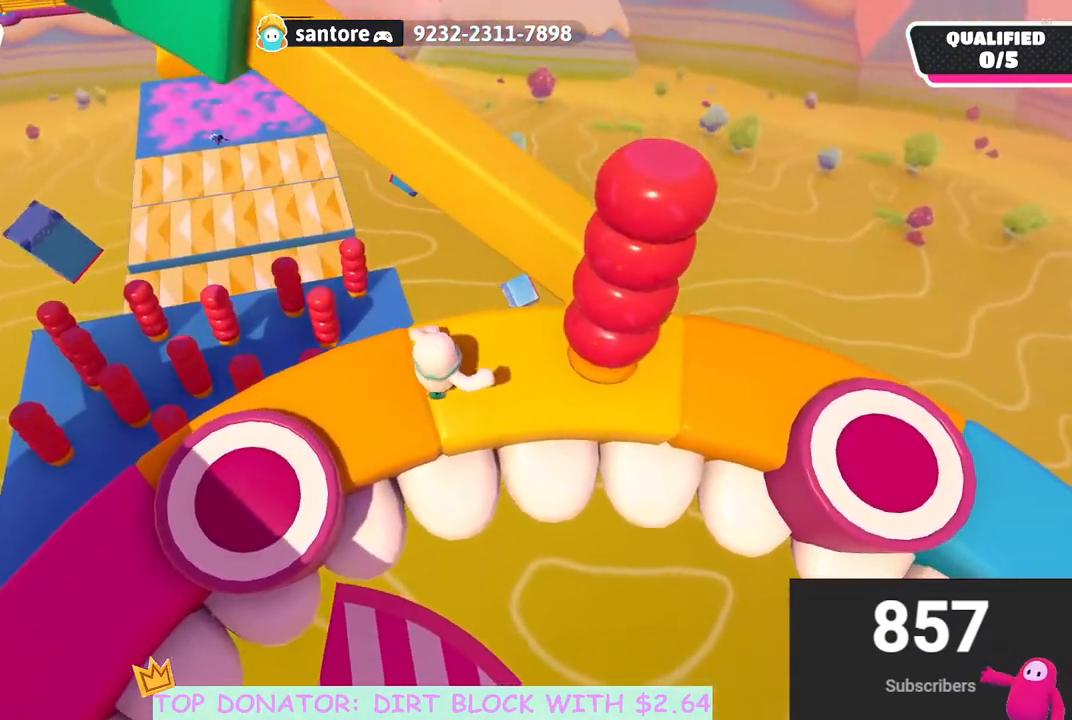
{"buttons": [], "left_stick": "up", "right_stick": "center", "events": [[33, "left_stick", "up"], [167, "right_stick", "center"], [333, "A", "down"], [500, "A", "up"]]}
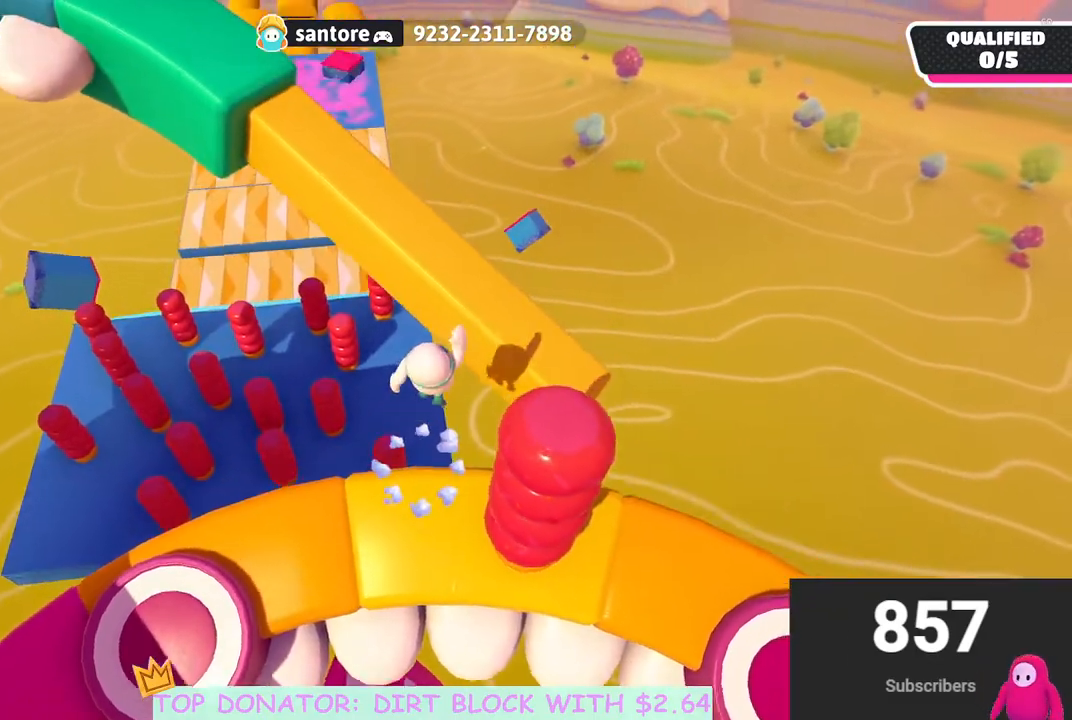
{"buttons": [], "left_stick": "up-left", "right_stick": "left", "events": [[33, "left_stick", "up-right"], [333, "right_stick", "left"], [450, "left_stick", "up-left"]]}
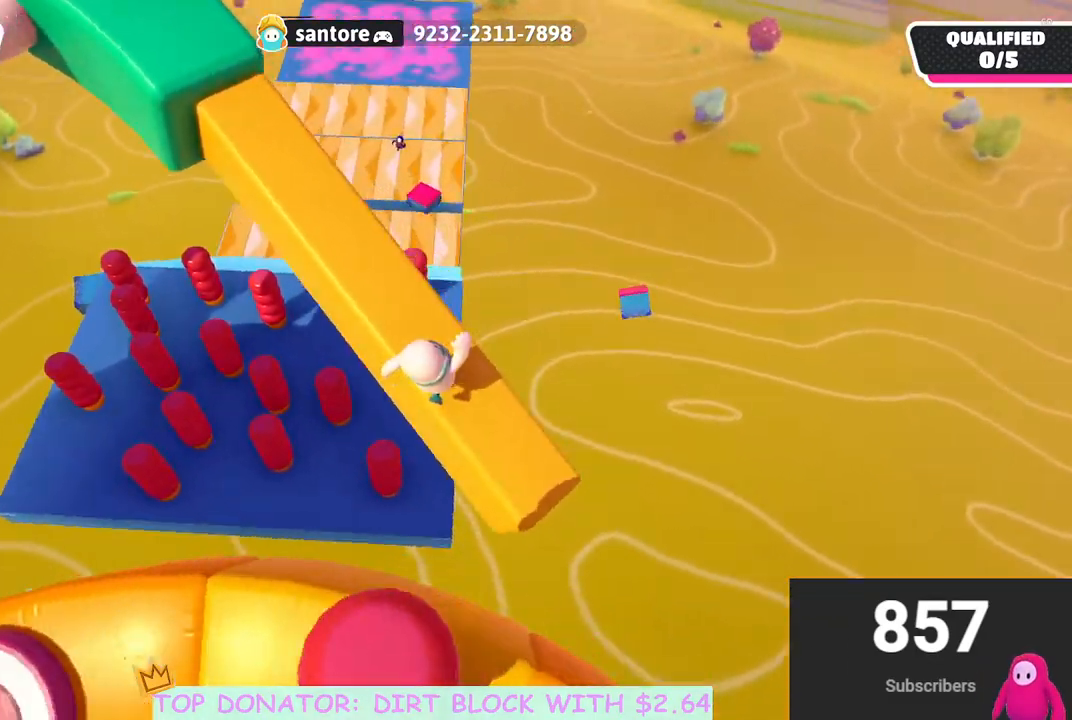
{"buttons": [], "left_stick": "up", "right_stick": "center", "events": [[67, "right_stick", "up-left"], [417, "left_stick", "up"], [433, "right_stick", "center"]]}
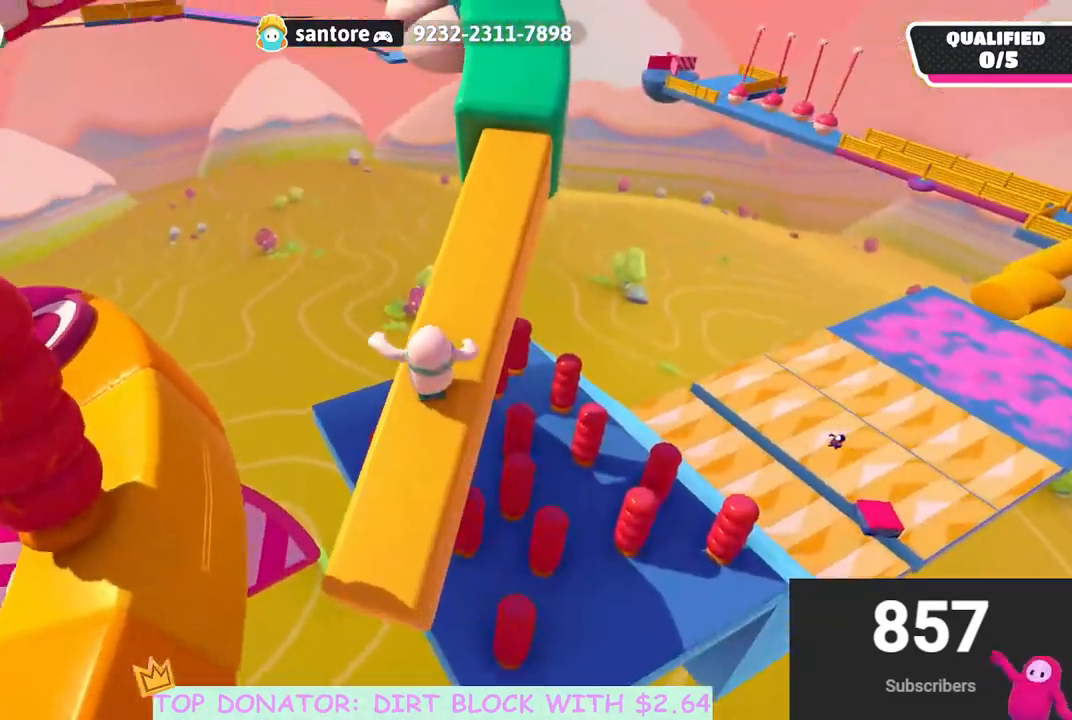
{"buttons": [], "left_stick": "up", "right_stick": "left", "events": [[17, "right_stick", "right"], [33, "left_stick", "up-right"], [150, "right_stick", "center"], [217, "left_stick", "up"], [433, "right_stick", "left"]]}
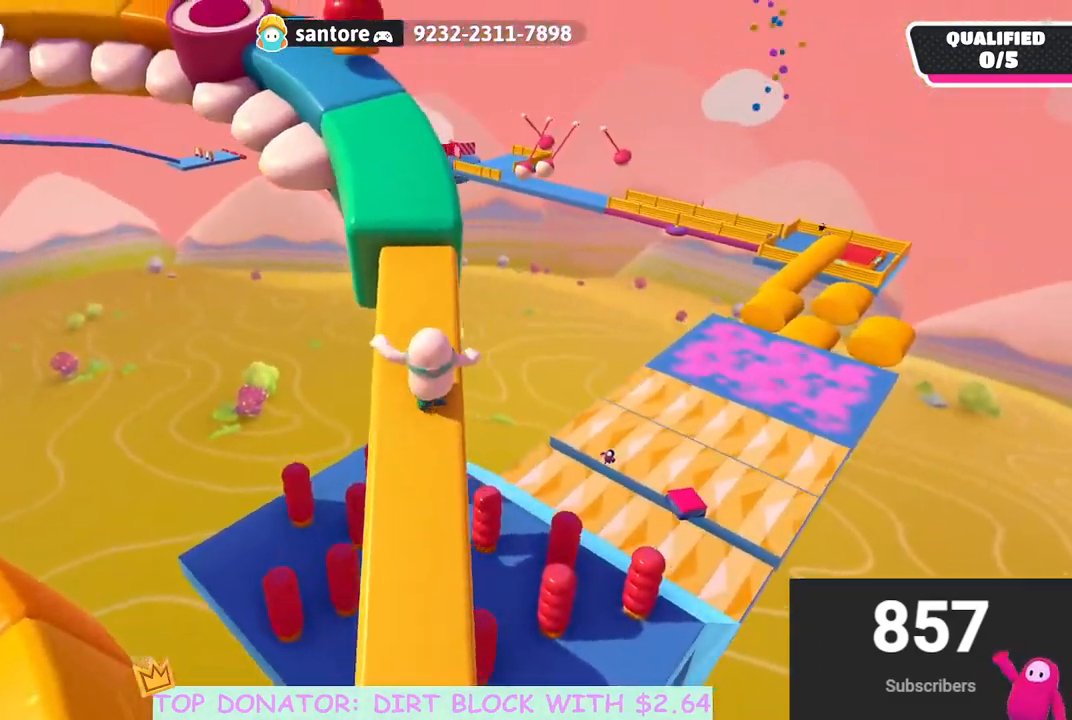
{"buttons": [], "left_stick": "up", "right_stick": "center", "events": [[17, "right_stick", "center"], [217, "A", "down"], [350, "A", "up"]]}
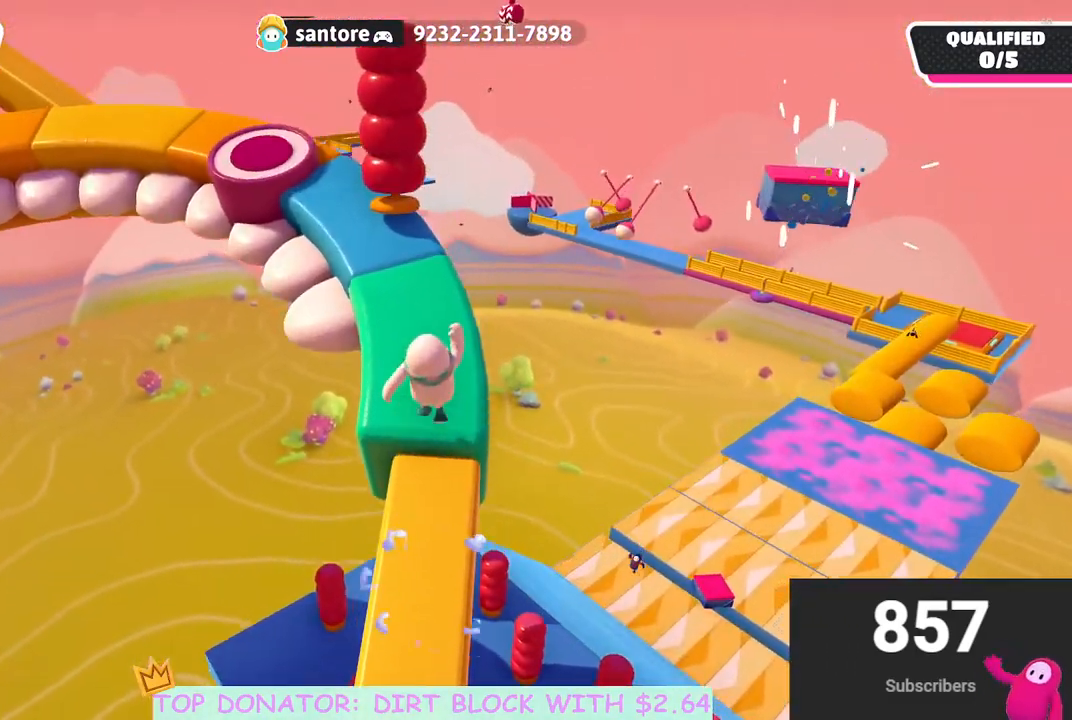
{"buttons": [], "left_stick": "up", "right_stick": "center", "events": [[167, "right_stick", "down-left"], [333, "right_stick", "center"]]}
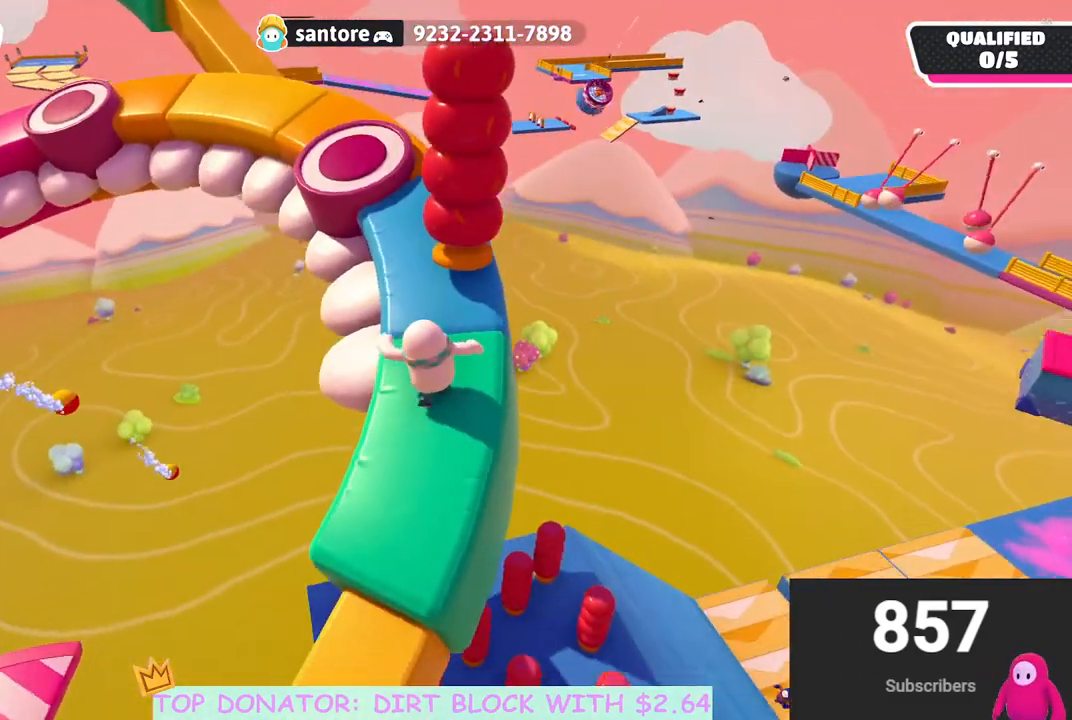
{"buttons": [], "left_stick": "up", "right_stick": "center", "events": [[83, "left_stick", "up-left"], [367, "left_stick", "up"]]}
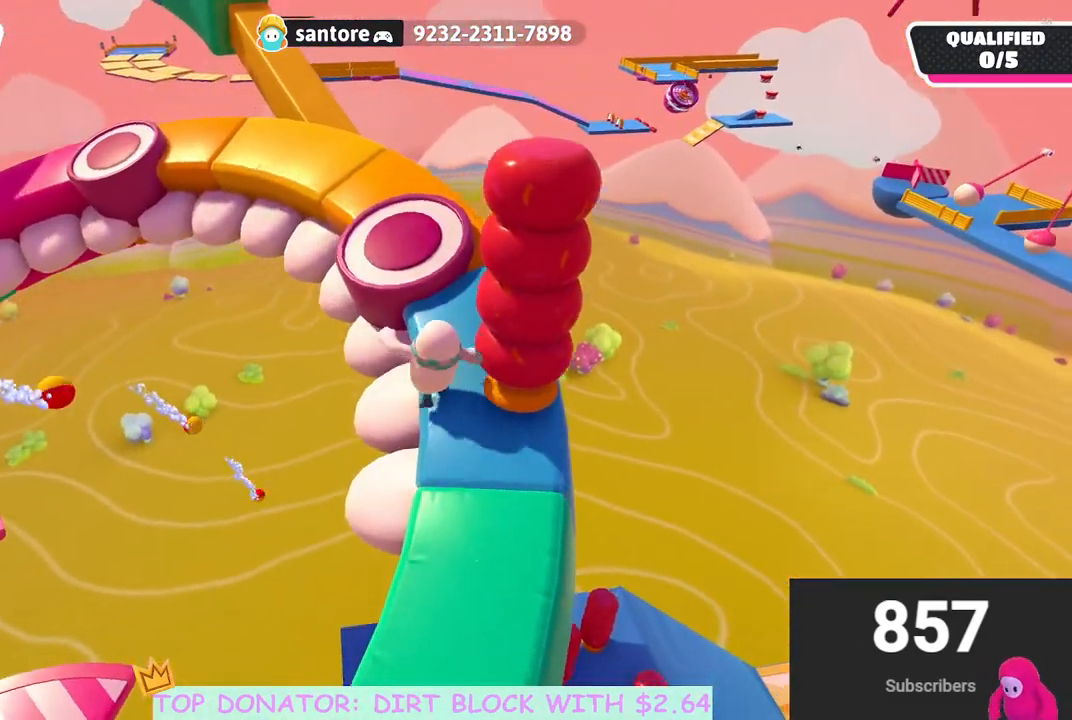
{"buttons": [], "left_stick": "up-right", "right_stick": "down-left", "events": [[150, "A", "down"], [183, "left_stick", "up-left"], [250, "A", "up"], [367, "left_stick", "center"], [433, "right_stick", "down-left"], [500, "left_stick", "up-right"]]}
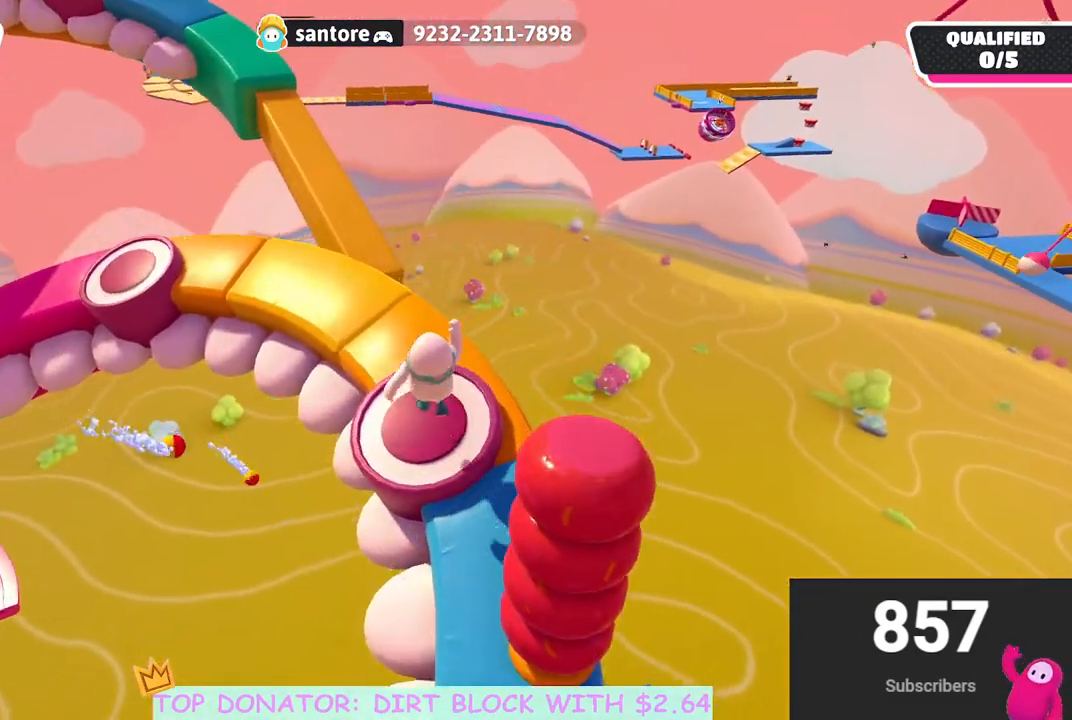
{"buttons": [], "left_stick": "up", "right_stick": "center", "events": [[17, "left_stick", "up"], [50, "right_stick", "center"]]}
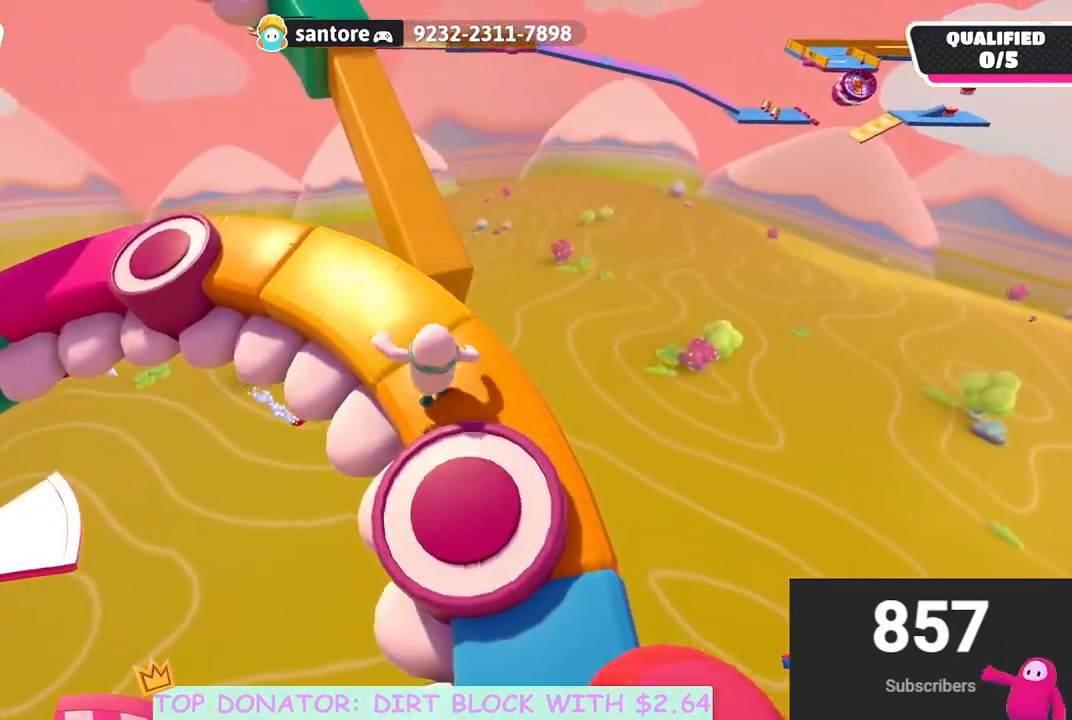
{"buttons": ["A"], "left_stick": "up", "right_stick": "center", "events": [[167, "right_stick", "down-right"], [333, "right_stick", "center"], [483, "A", "down"]]}
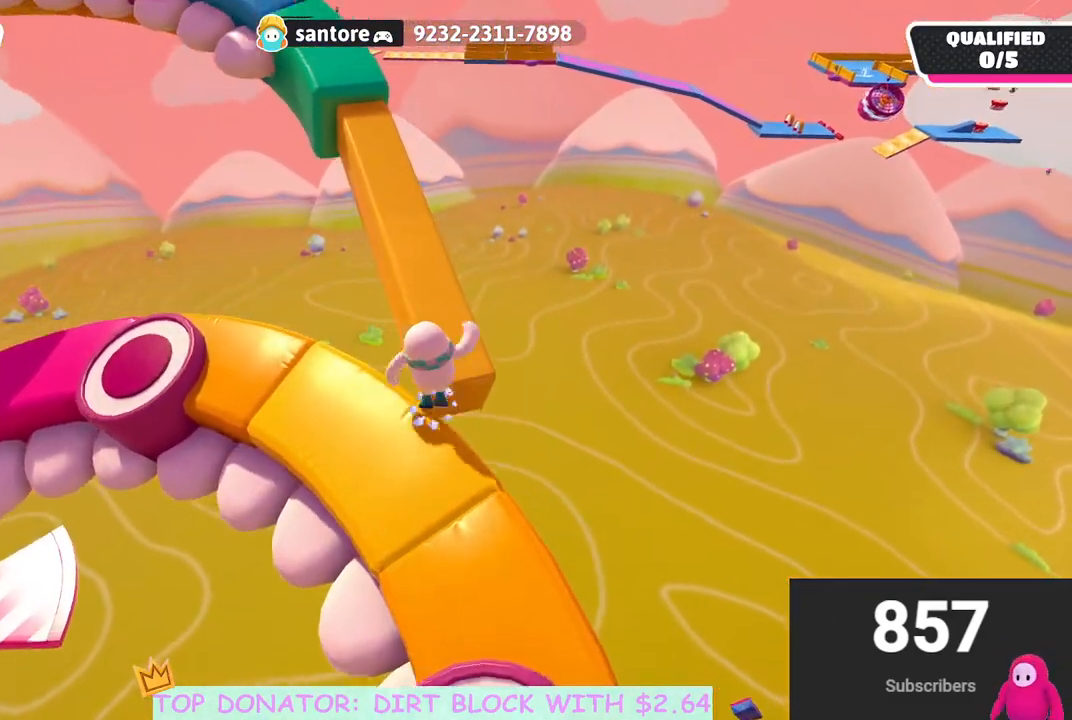
{"buttons": ["A", "X"], "left_stick": "up", "right_stick": "center", "events": [[400, "X", "down"]]}
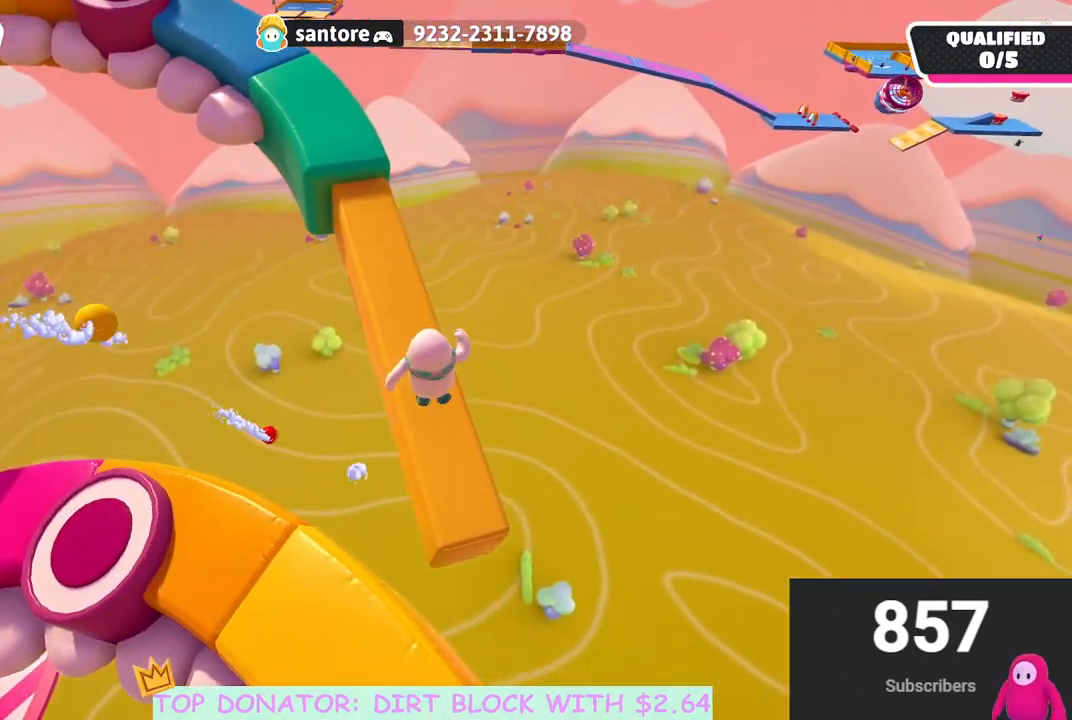
{"buttons": [], "left_stick": "up", "right_stick": "center", "events": [[17, "A", "up"], [33, "X", "up"], [50, "left_stick", "up-left"], [233, "right_stick", "up-left"], [450, "left_stick", "up"], [450, "right_stick", "center"]]}
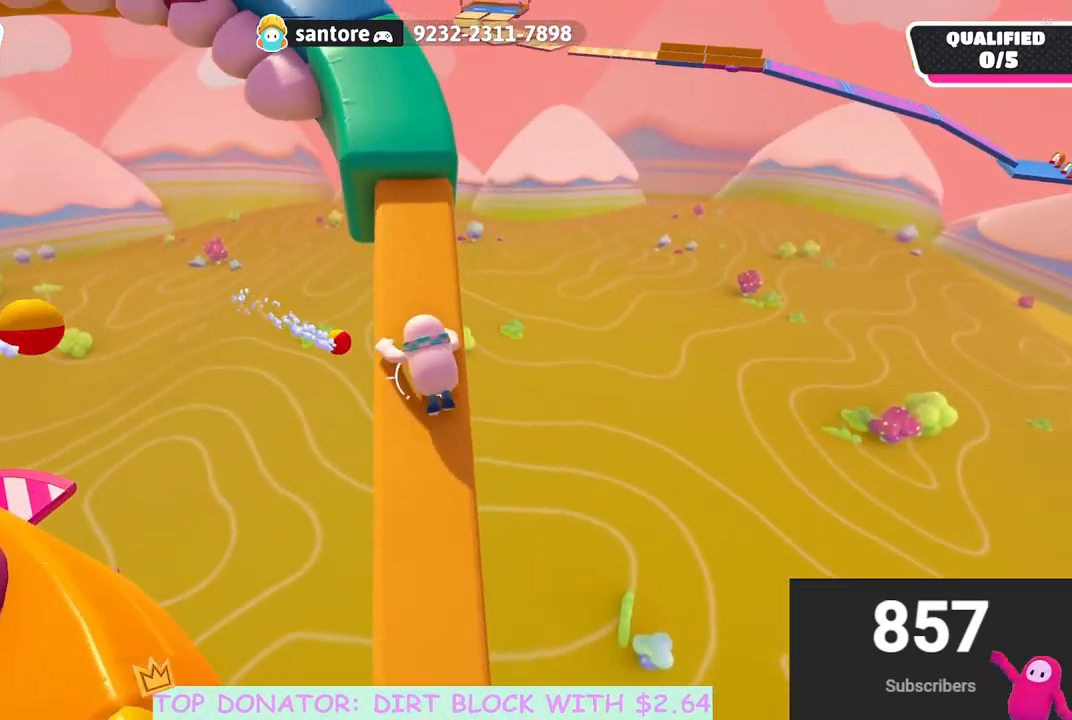
{"buttons": [], "left_stick": "up", "right_stick": "center", "events": [[117, "right_stick", "up"], [300, "right_stick", "left"], [467, "right_stick", "center"]]}
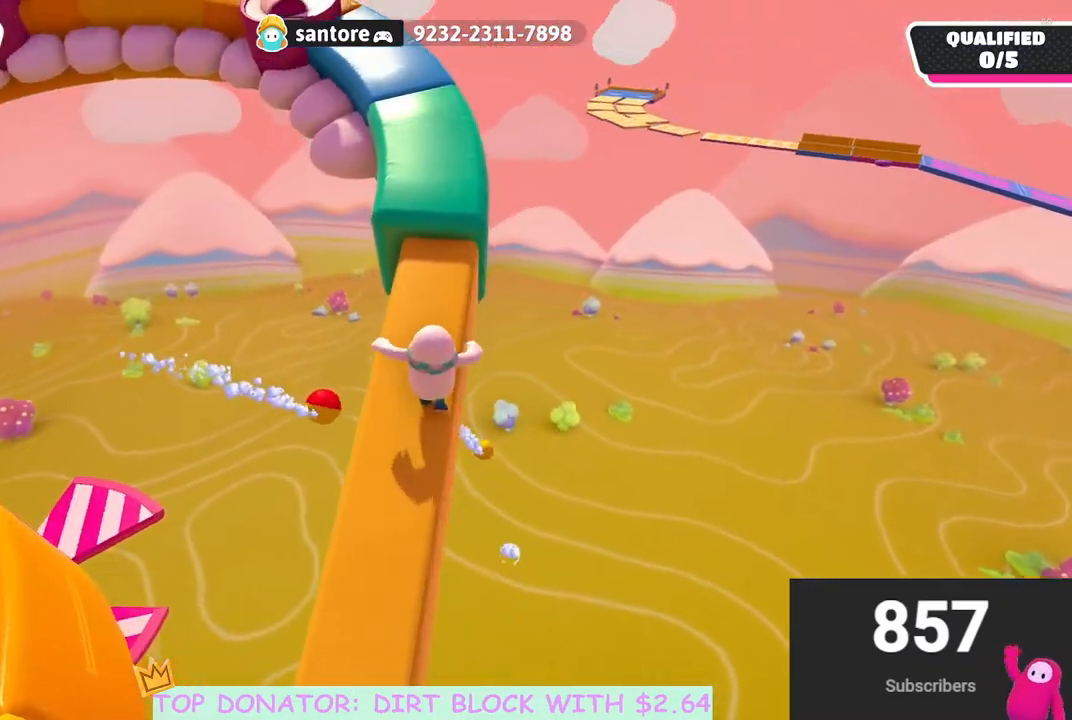
{"buttons": [], "left_stick": "up", "right_stick": "center", "events": [[250, "A", "down"], [400, "A", "up"]]}